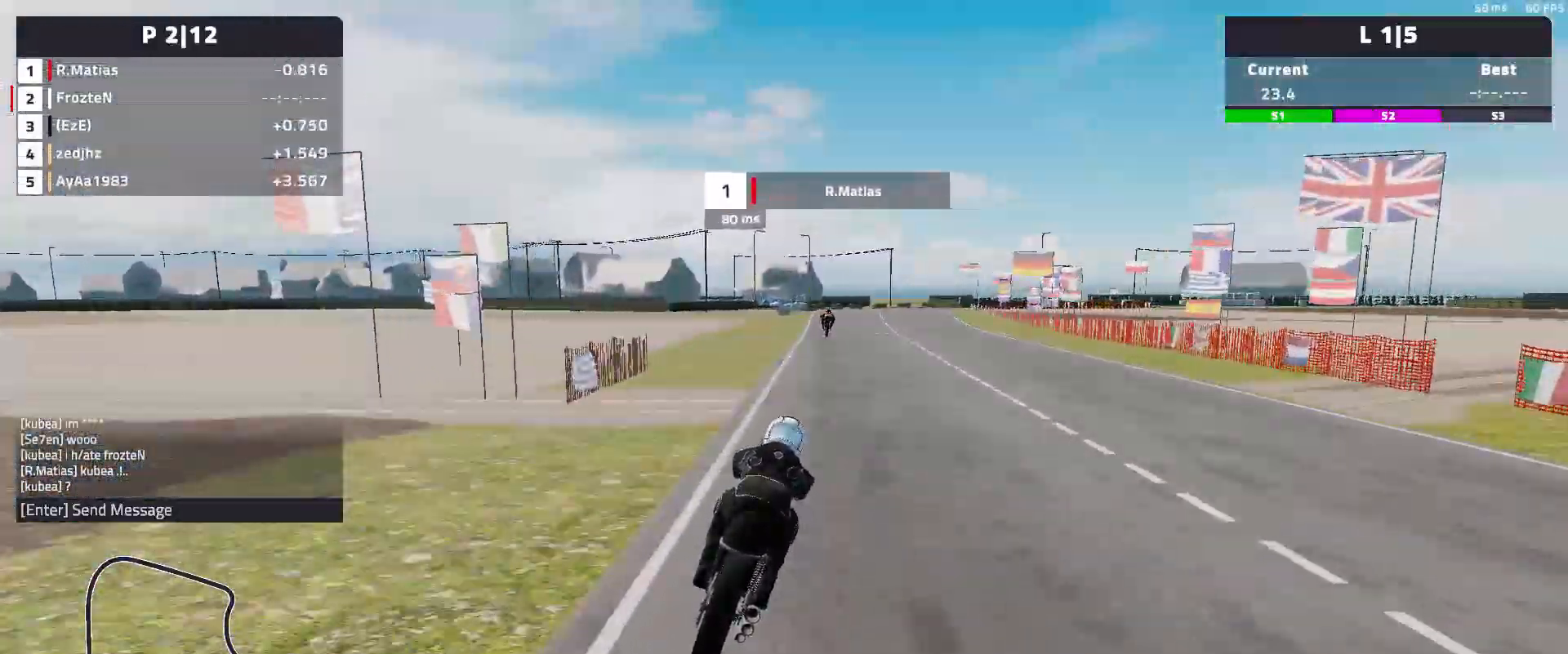
Gameplay with a controller (Xbox layout); each line is a JSON object with the inputs held at the frame after it. "events" lists button and stick changes between this image and that frame as [ms after this image, input, new state], when the widget could be followed in between. Not read: right_stick.
{"buttons": ["R2"], "left_stick": "left", "events": [[50, "left_stick", "left"]]}
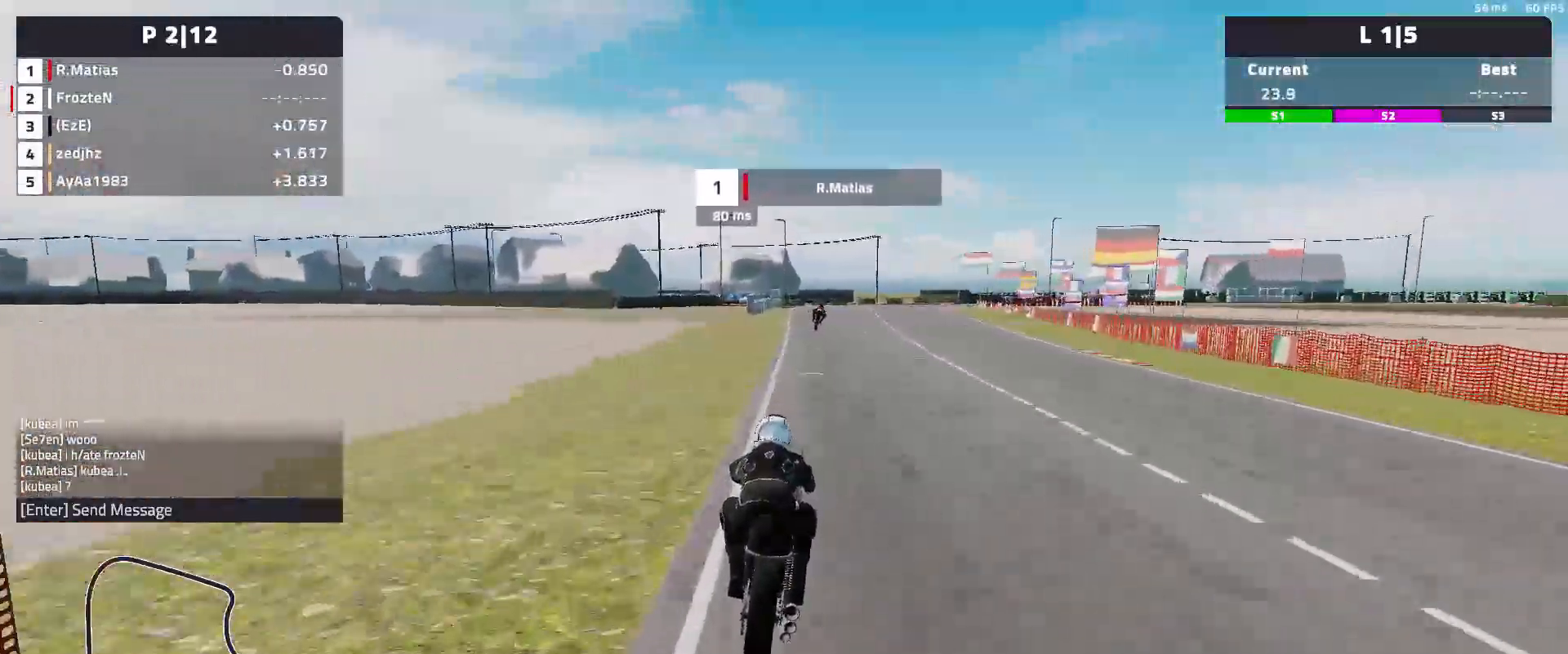
{"buttons": ["R2"], "left_stick": "right", "events": [[383, "left_stick", "center"], [483, "left_stick", "right"]]}
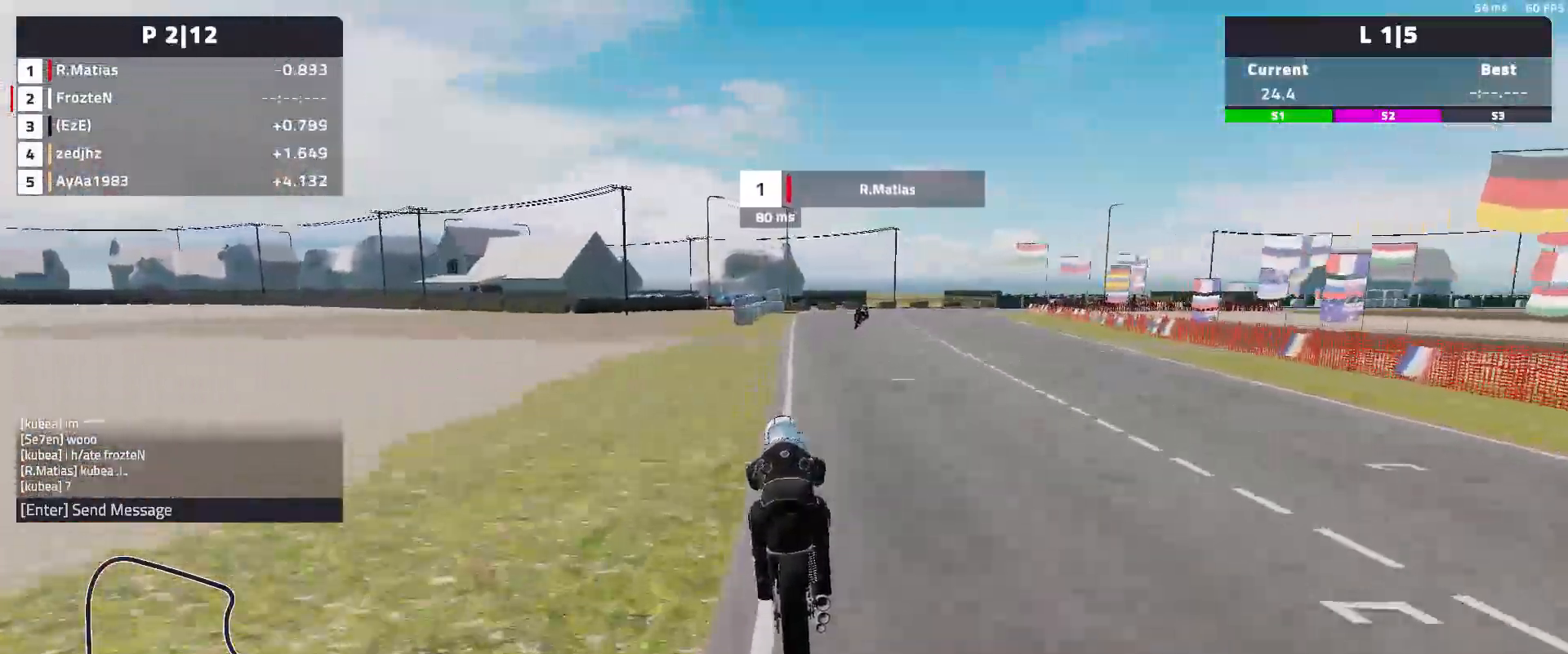
{"buttons": [], "left_stick": "right", "events": [[217, "R2", "up"]]}
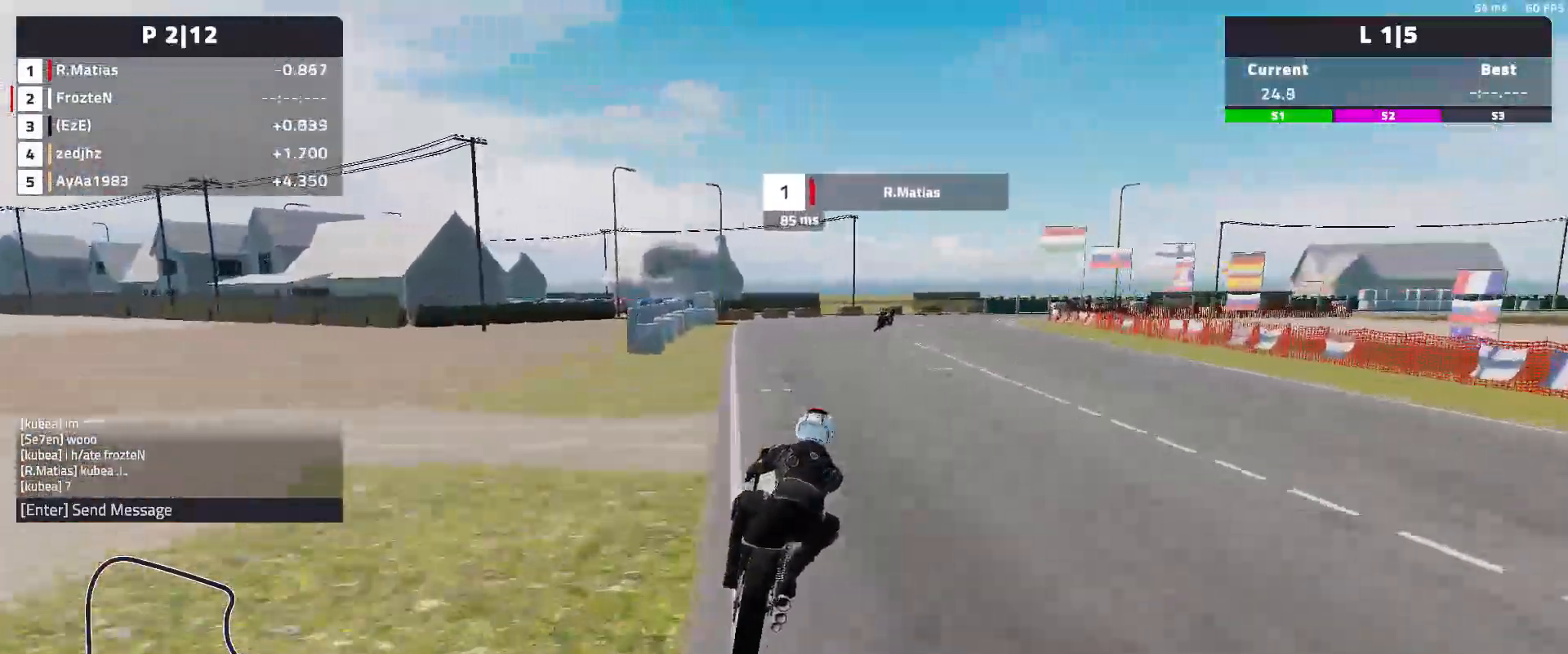
{"buttons": ["L2"], "left_stick": "right", "events": [[367, "L2", "down"]]}
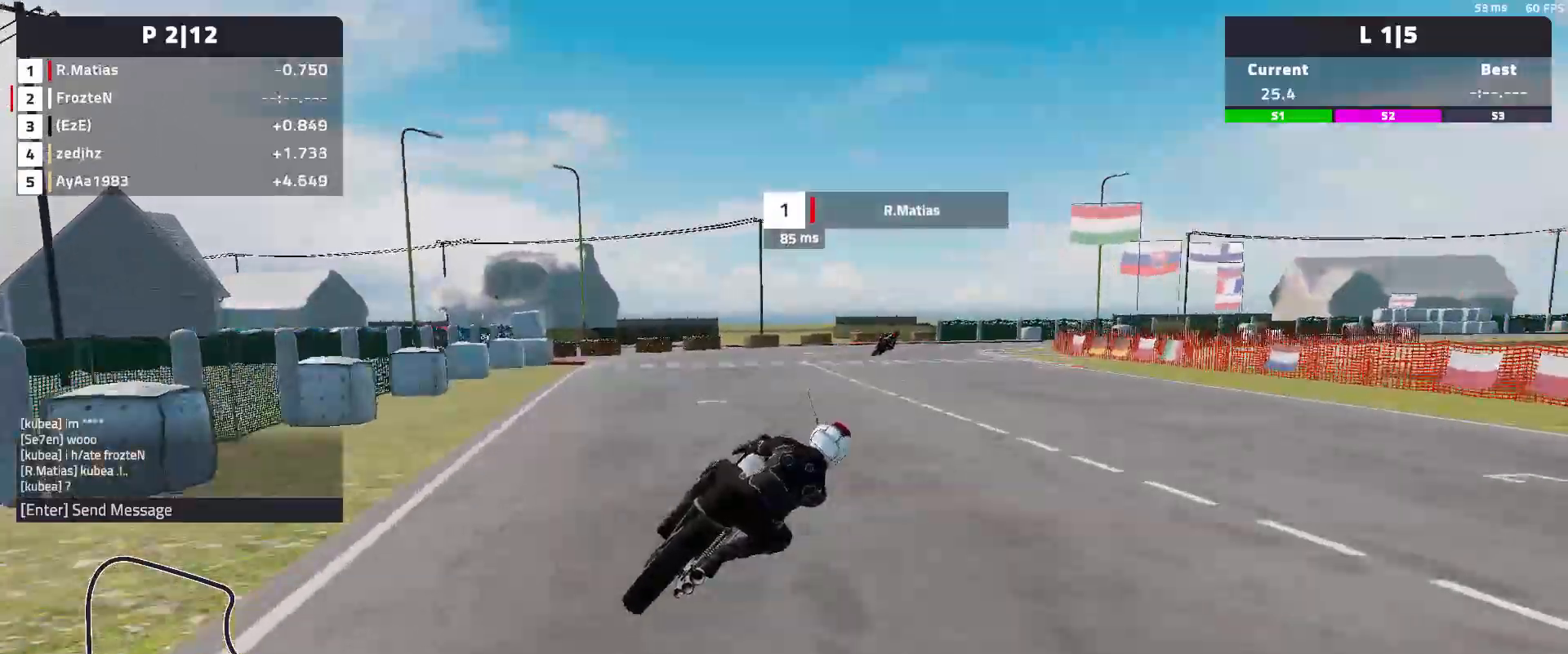
{"buttons": [], "left_stick": "right", "events": [[17, "L2", "up"], [333, "L2", "down"], [500, "L2", "up"]]}
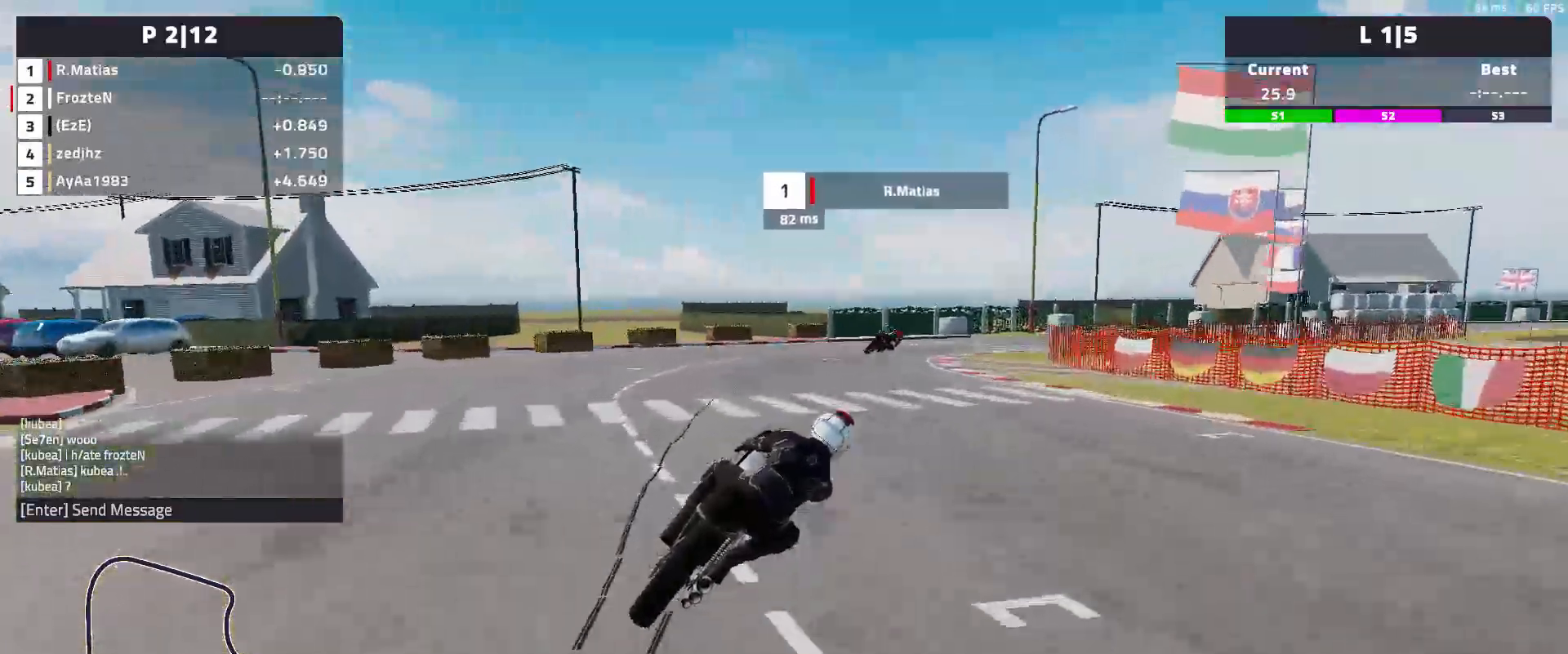
{"buttons": ["L2"], "left_stick": "right", "events": [[433, "L2", "down"]]}
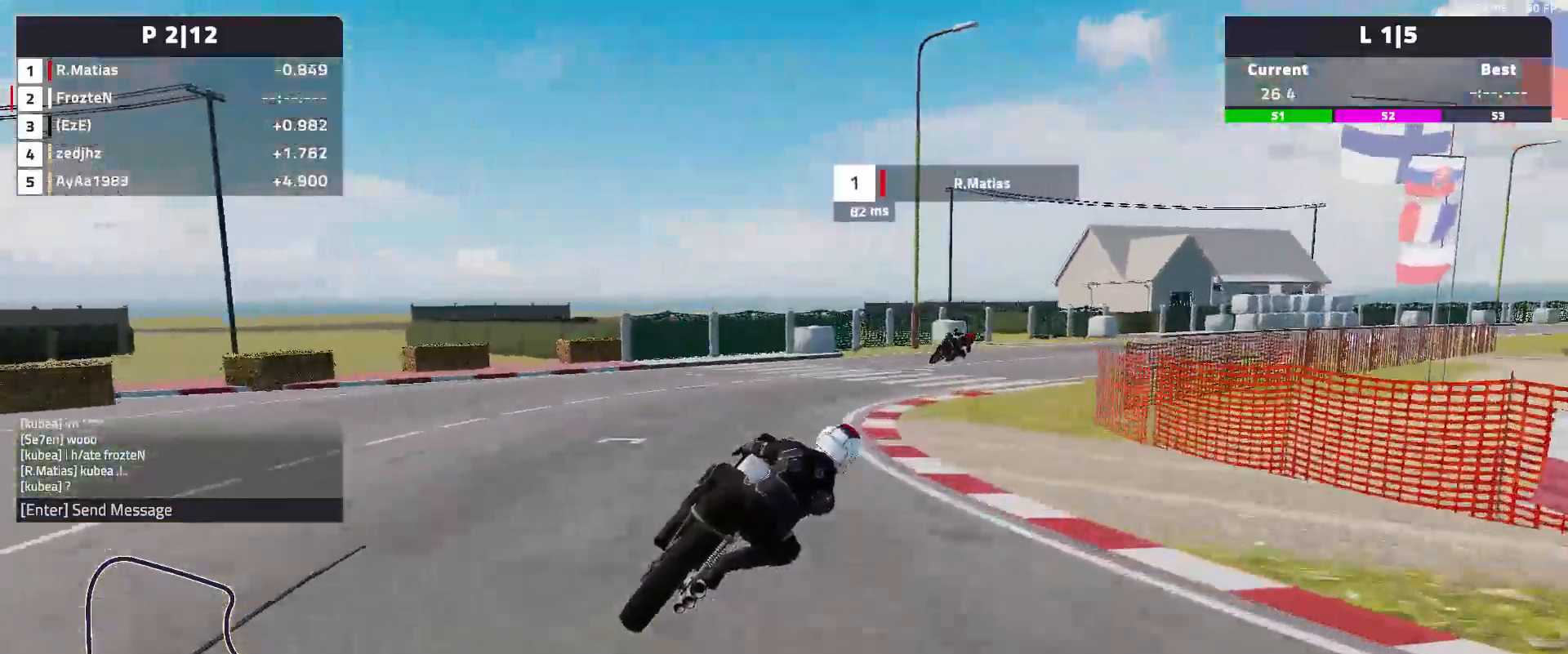
{"buttons": [], "left_stick": "right", "events": [[67, "L2", "up"]]}
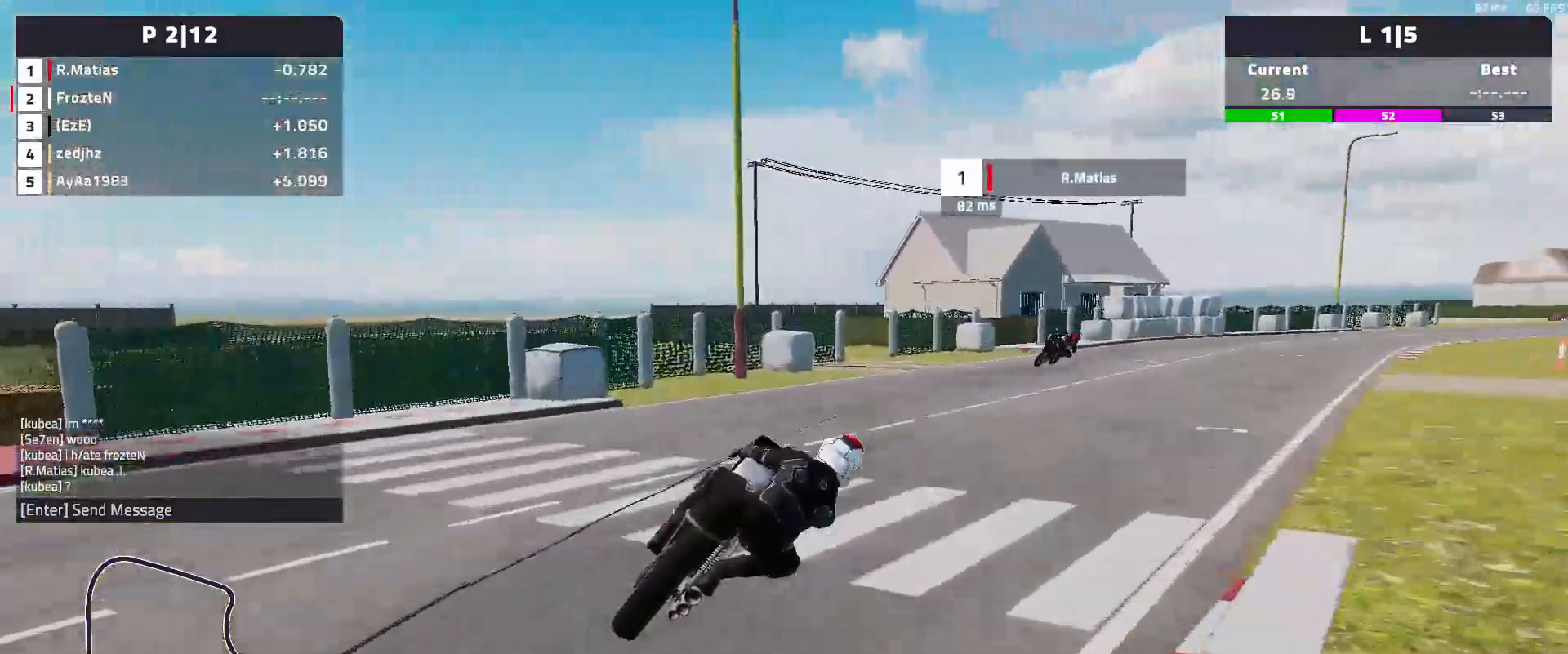
{"buttons": [], "left_stick": "right", "events": [[267, "L2", "down"], [383, "L2", "up"]]}
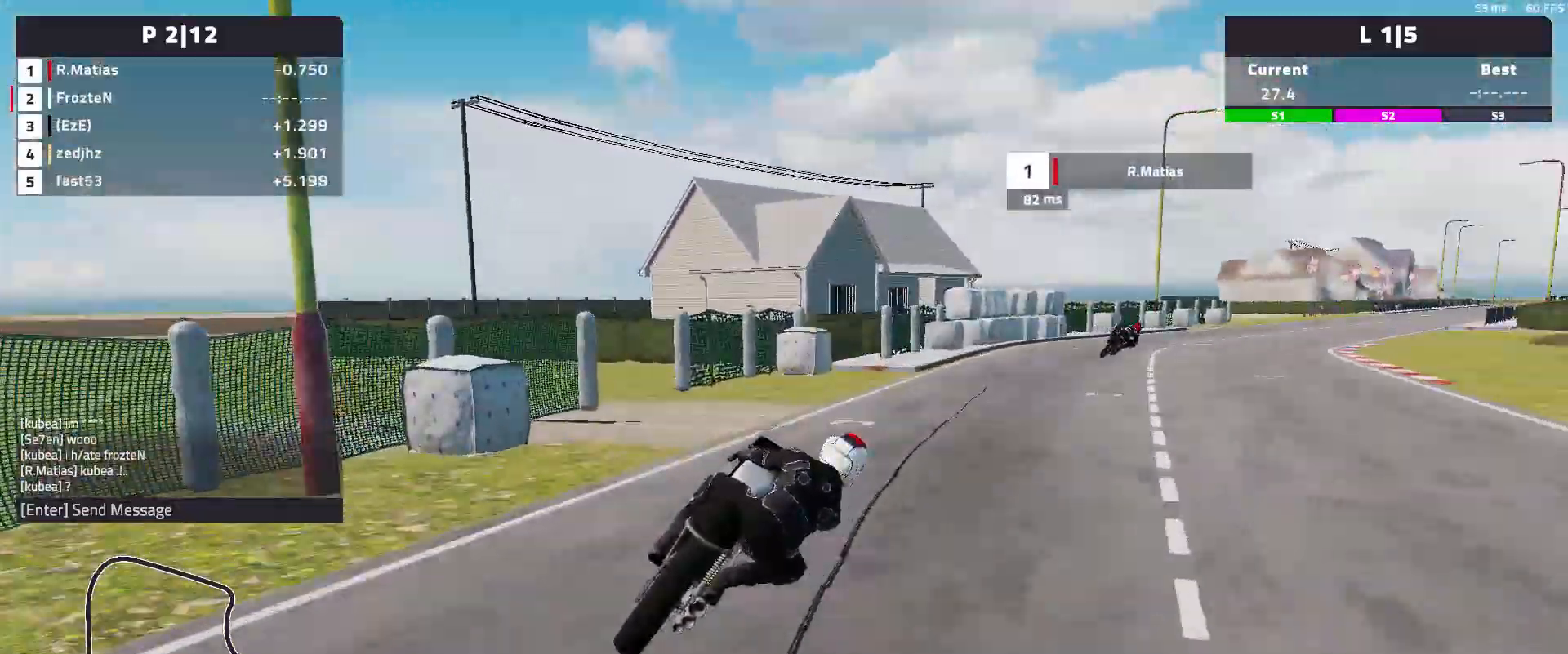
{"buttons": ["R2"], "left_stick": "right", "events": [[83, "R2", "down"]]}
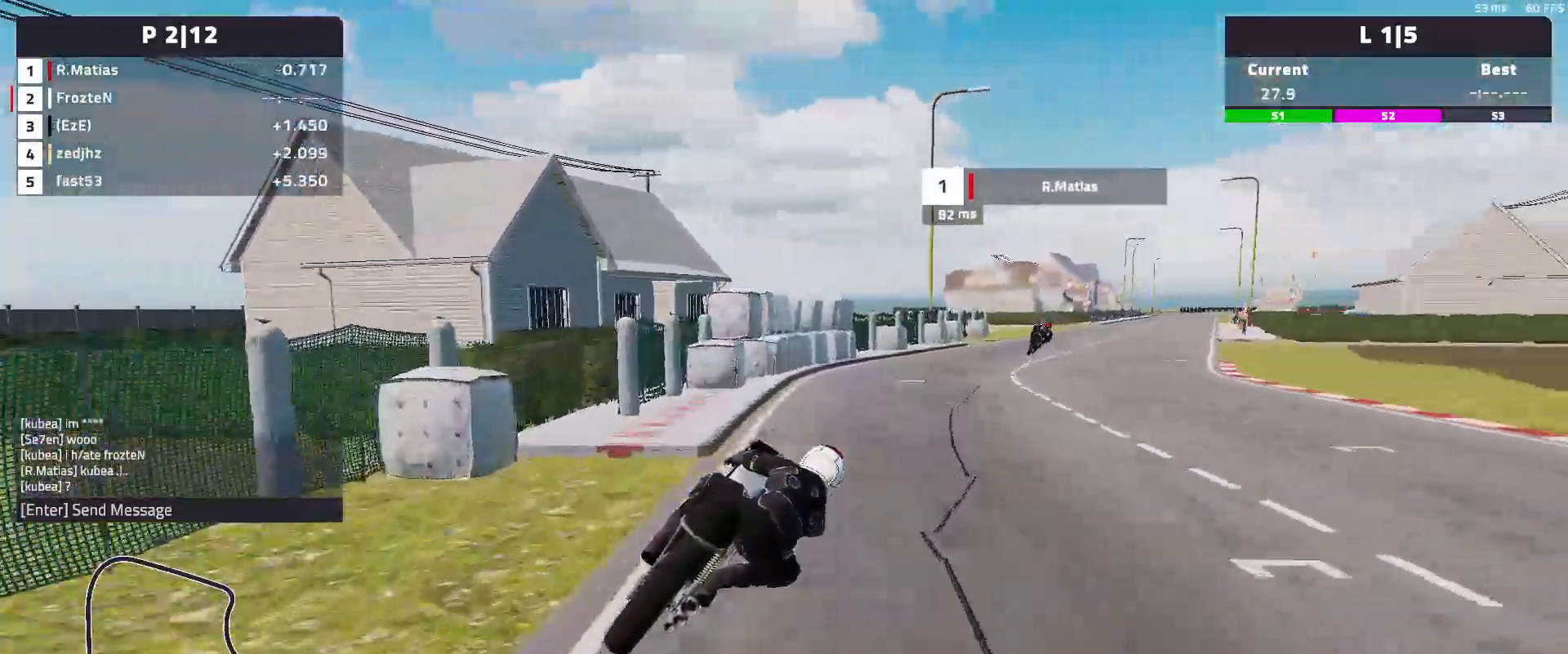
{"buttons": ["R2"], "left_stick": "right", "events": []}
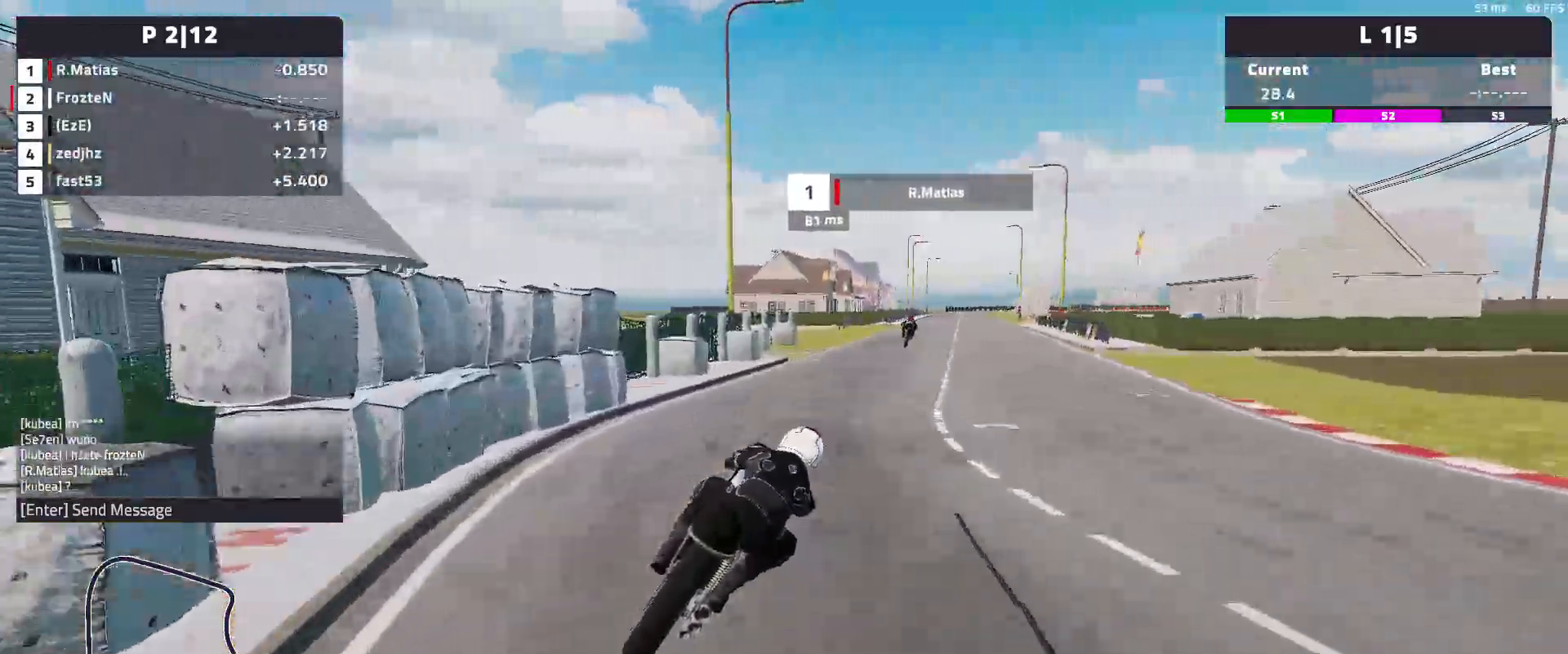
{"buttons": ["R2"], "left_stick": "center", "events": [[400, "left_stick", "center"]]}
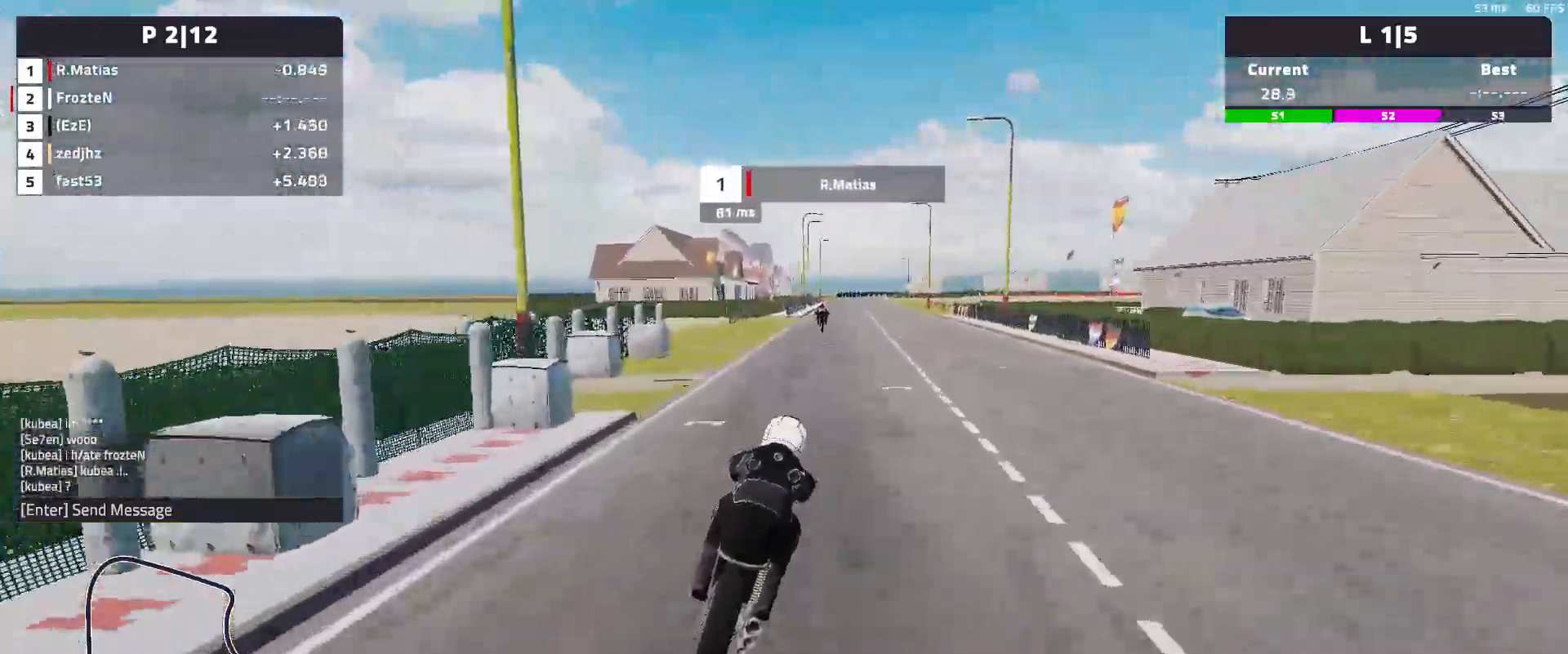
{"buttons": ["R2"], "left_stick": "center"}
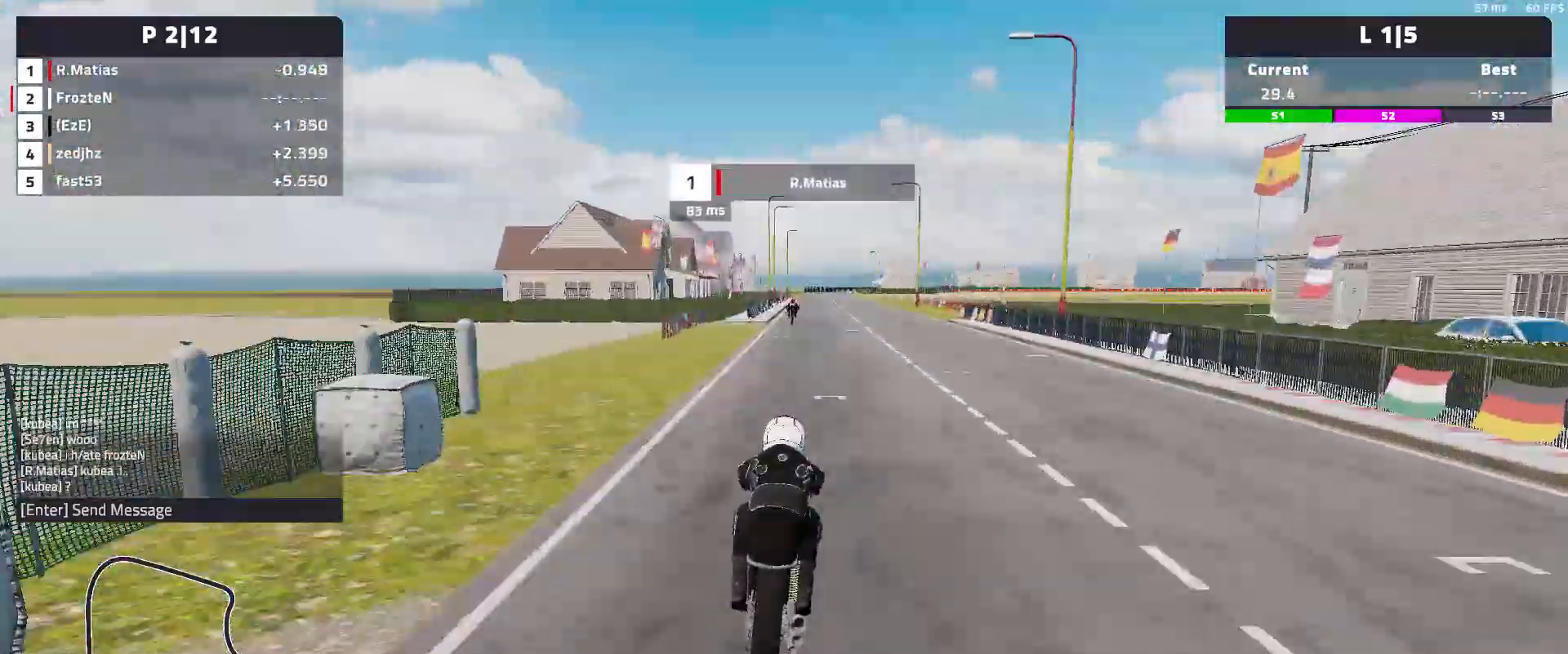
{"buttons": ["R2"], "left_stick": "center", "events": []}
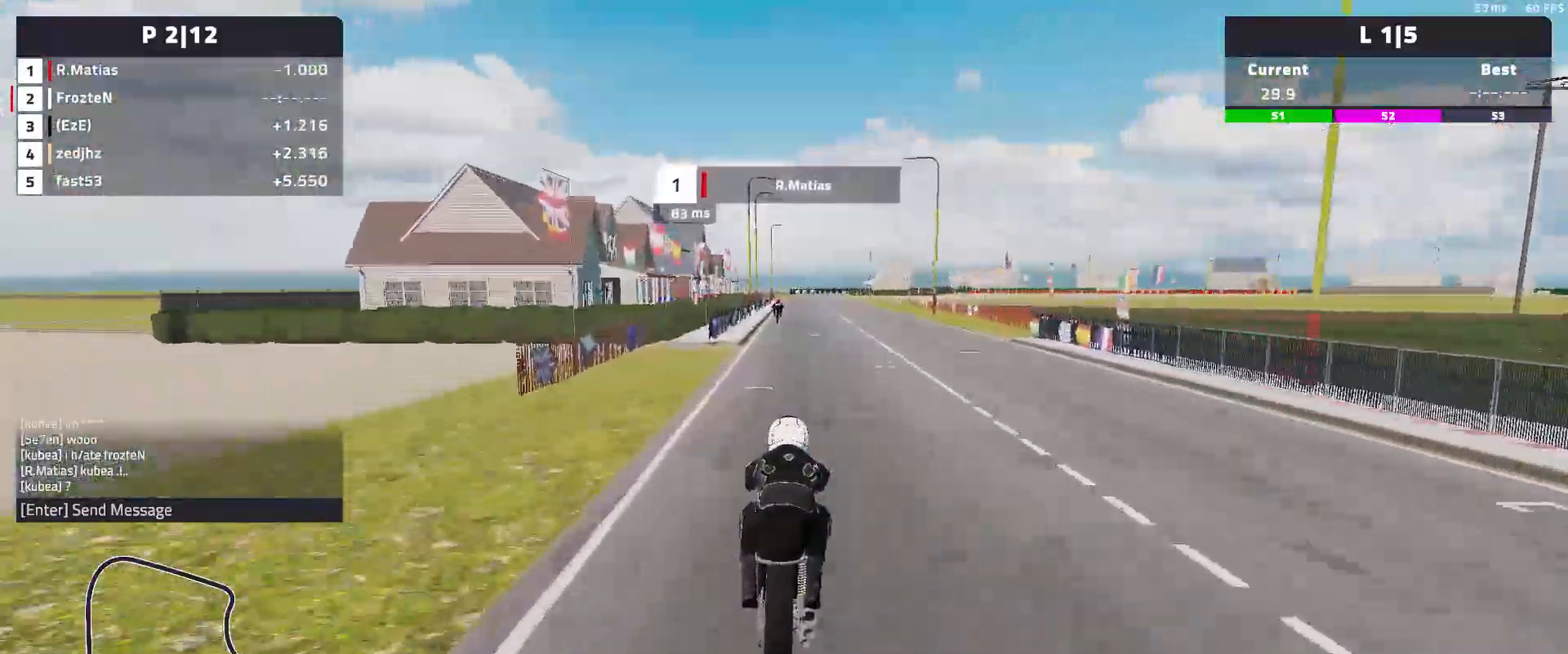
{"buttons": ["R2"], "left_stick": "center", "events": []}
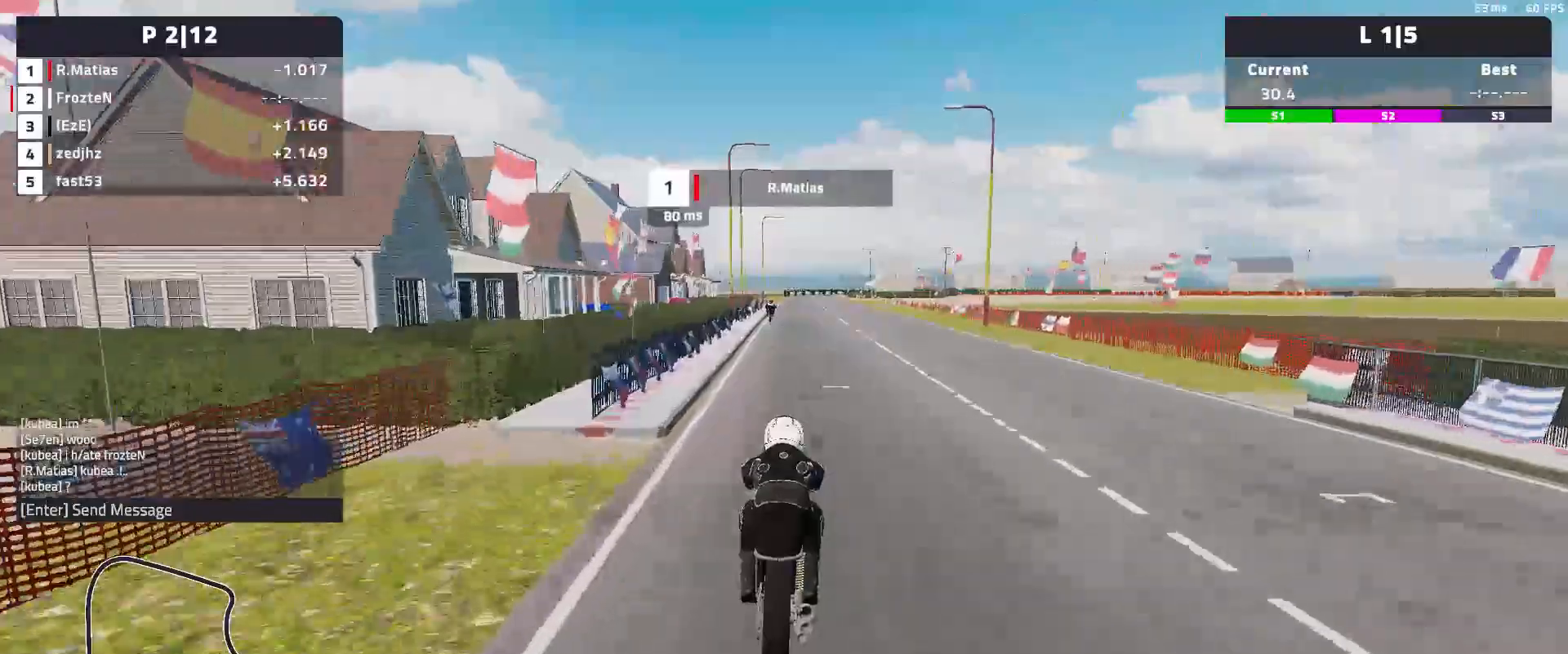
{"buttons": ["R2"], "left_stick": "center", "events": []}
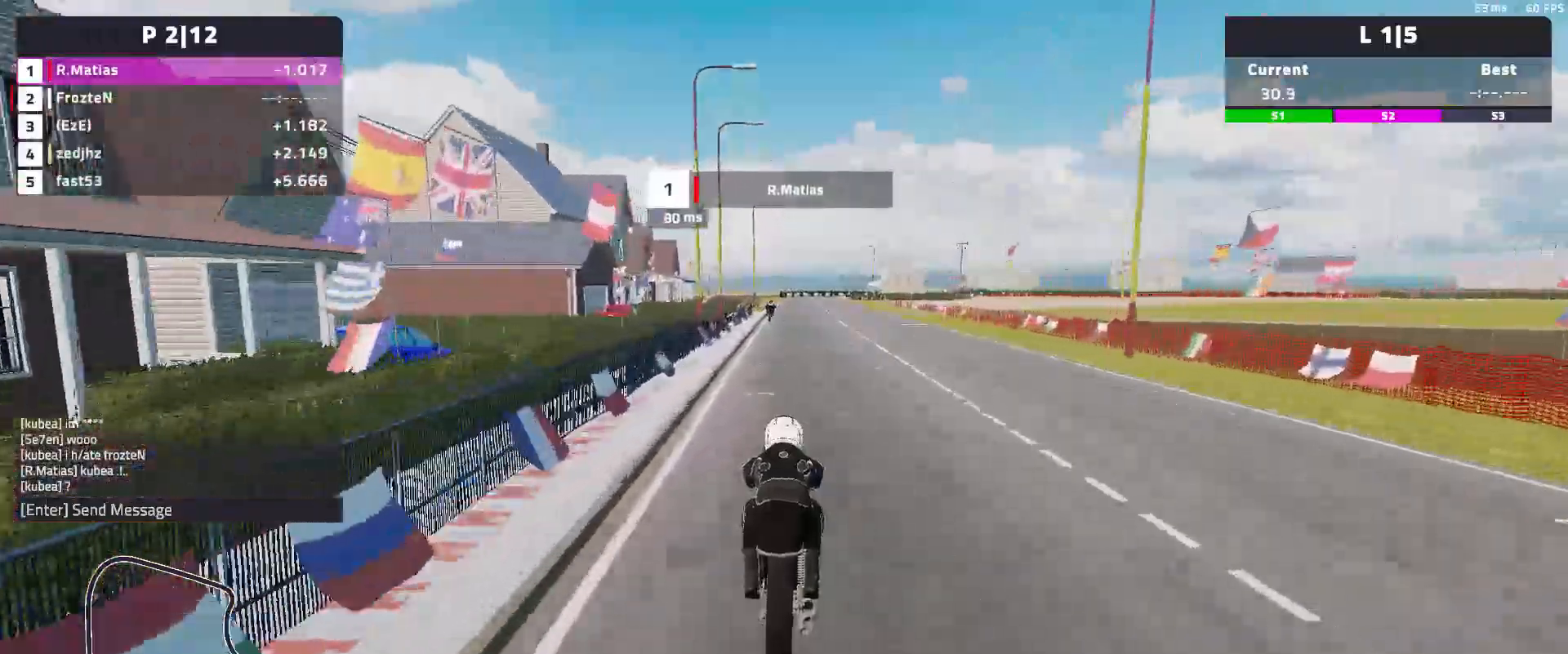
{"buttons": ["R2"], "left_stick": "center", "events": []}
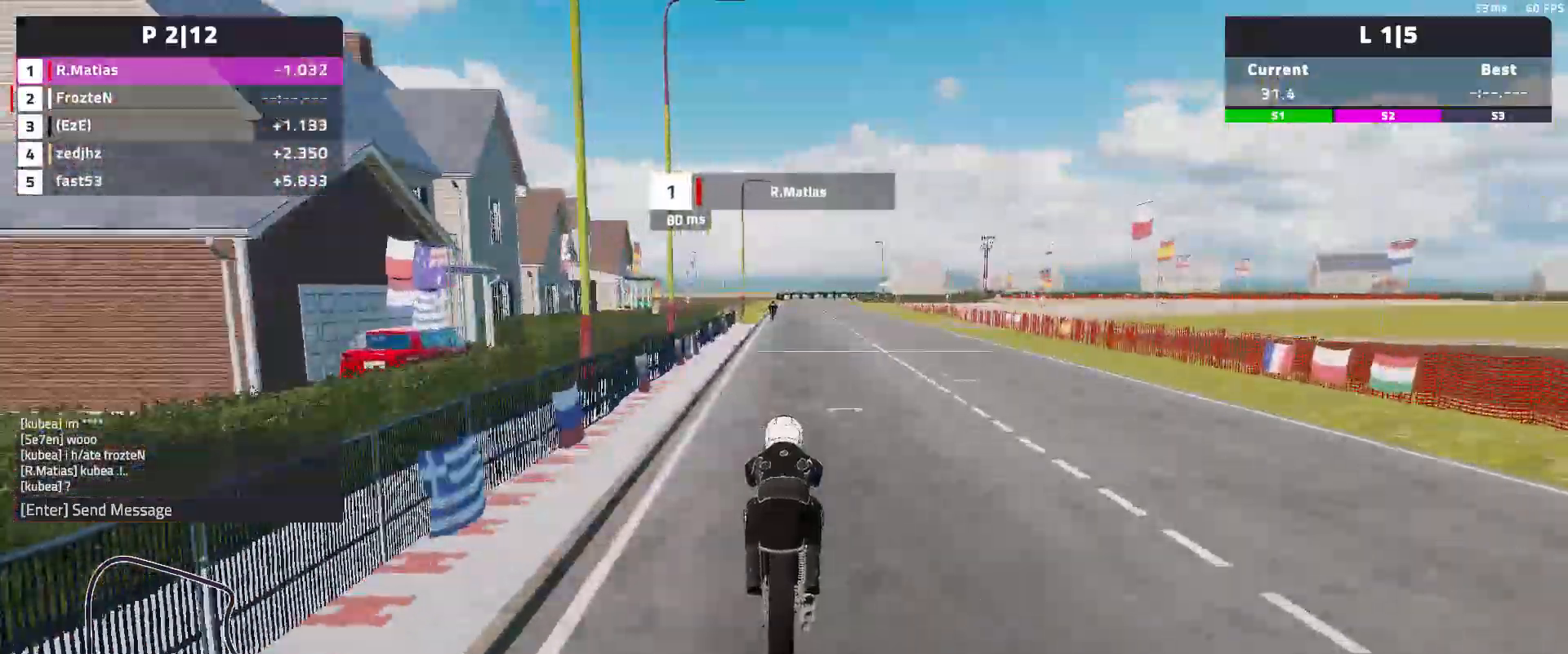
{"buttons": ["R2"], "left_stick": "center", "events": []}
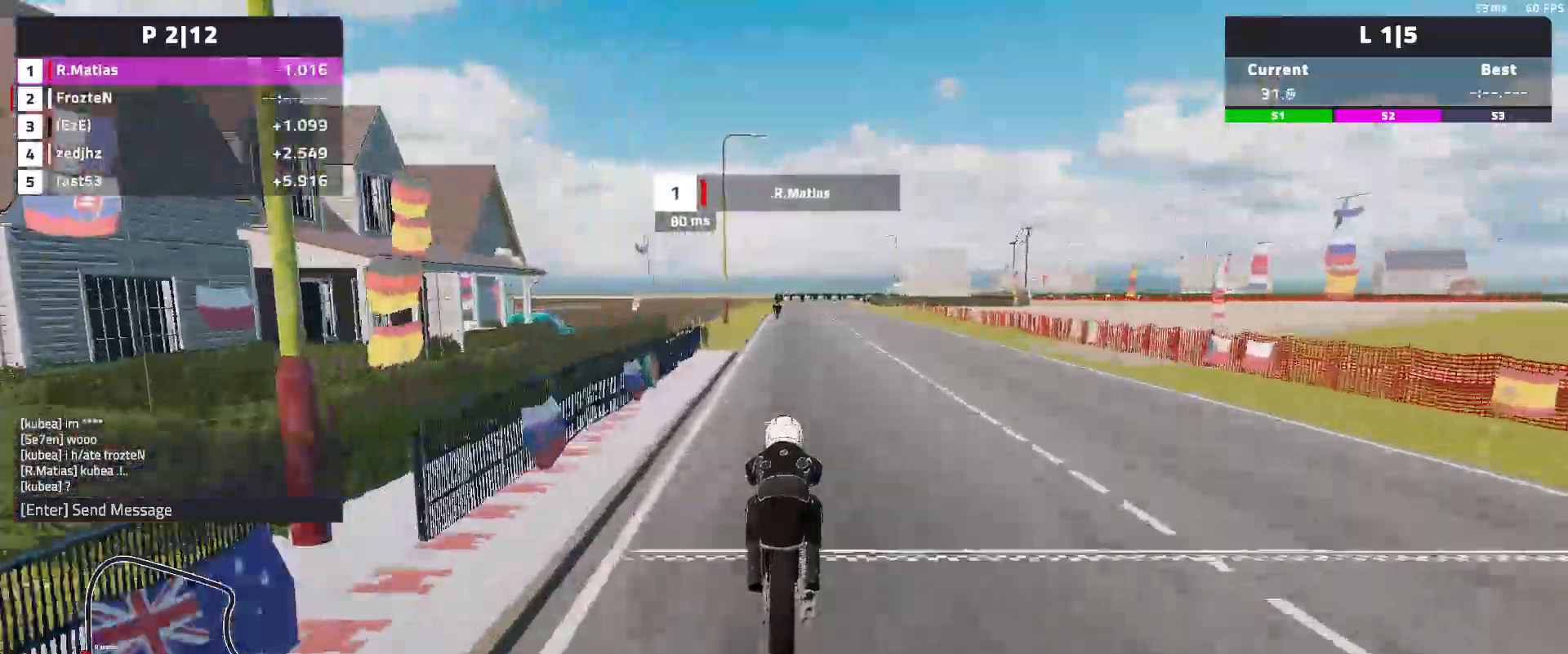
{"buttons": ["R2"], "left_stick": "center", "events": [[17, "left_stick", "left"], [417, "left_stick", "center"]]}
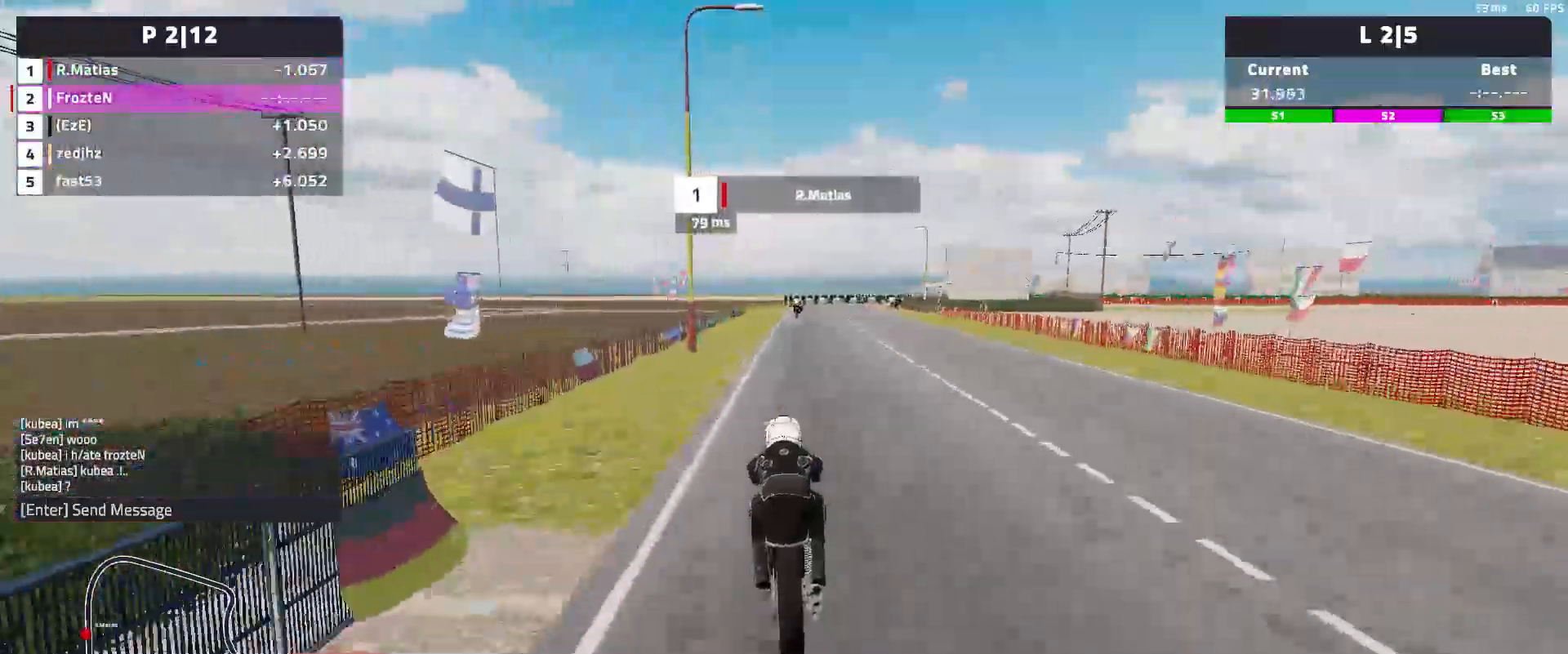
{"buttons": ["R2"], "left_stick": "right", "events": [[300, "left_stick", "right"]]}
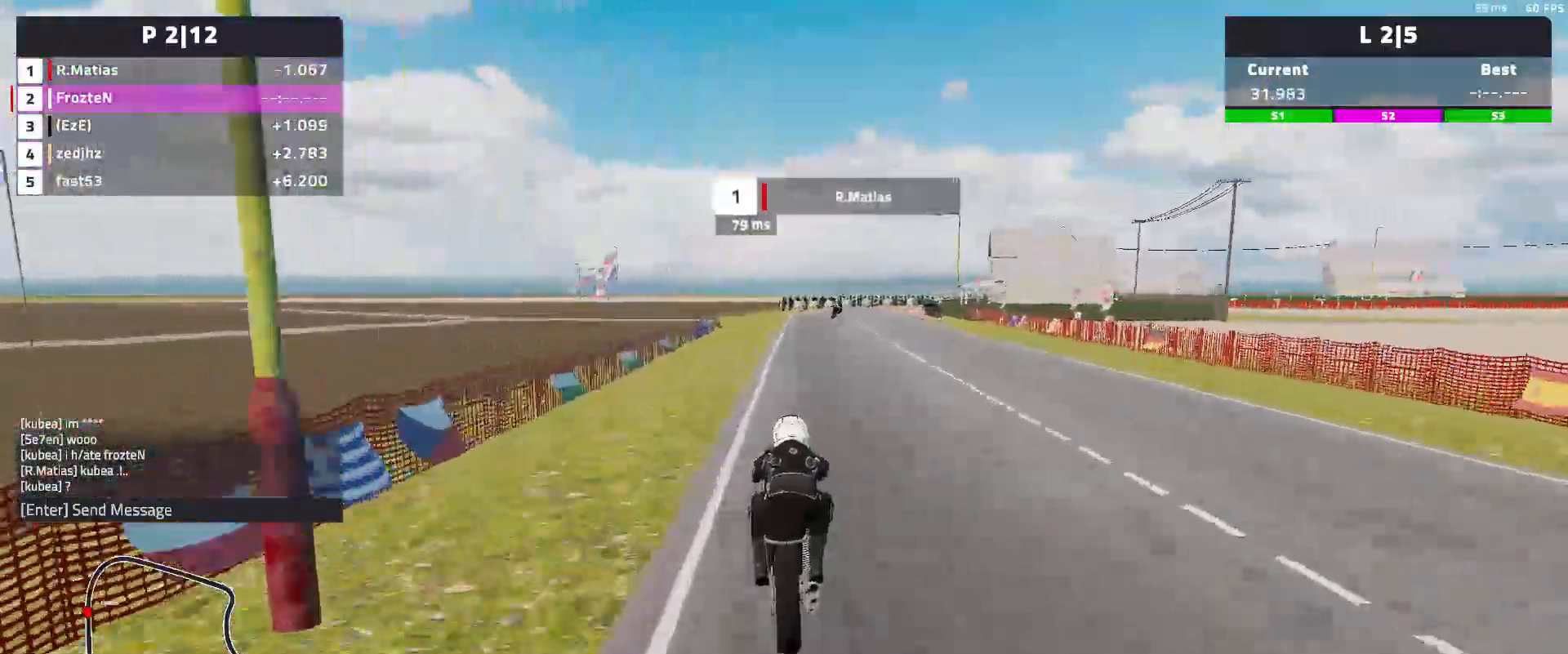
{"buttons": ["R2"], "left_stick": "right", "events": []}
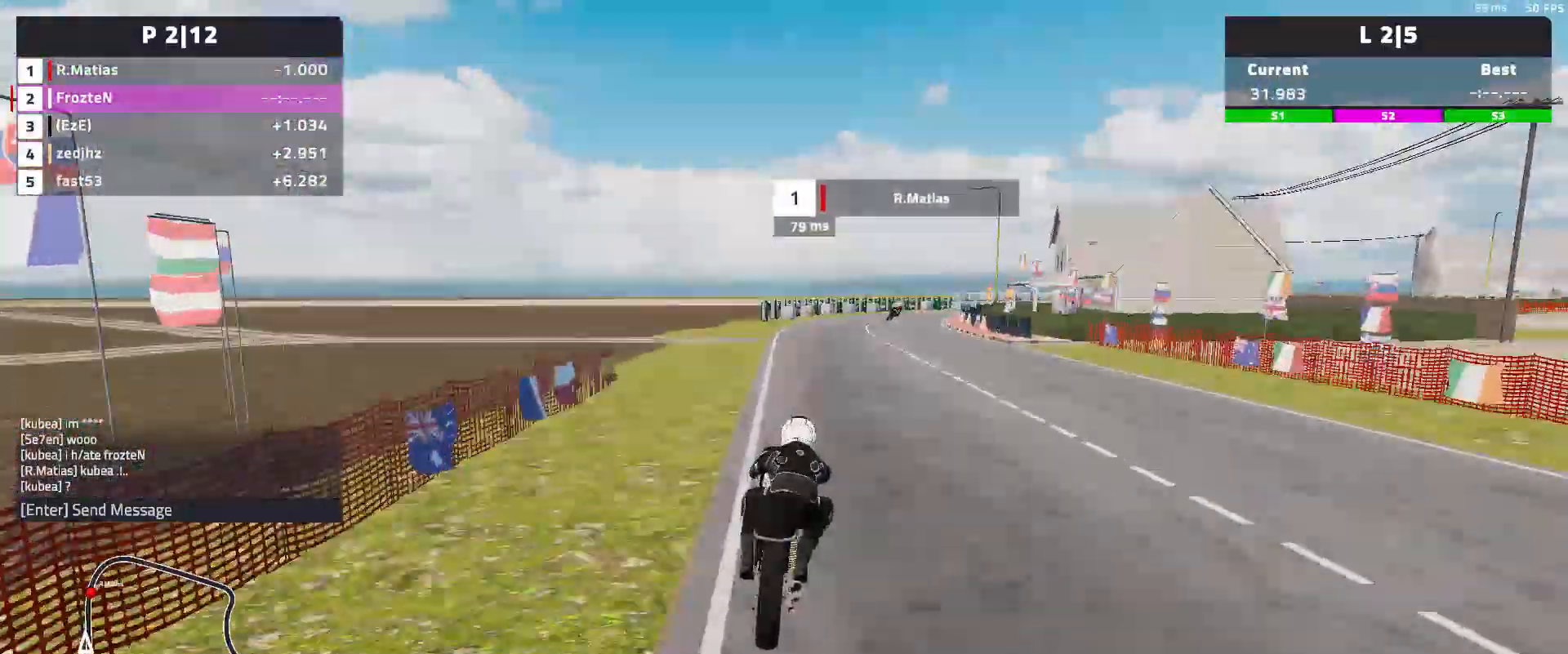
{"buttons": ["L2"], "left_stick": "right", "events": [[217, "R2", "up"], [350, "L2", "down"]]}
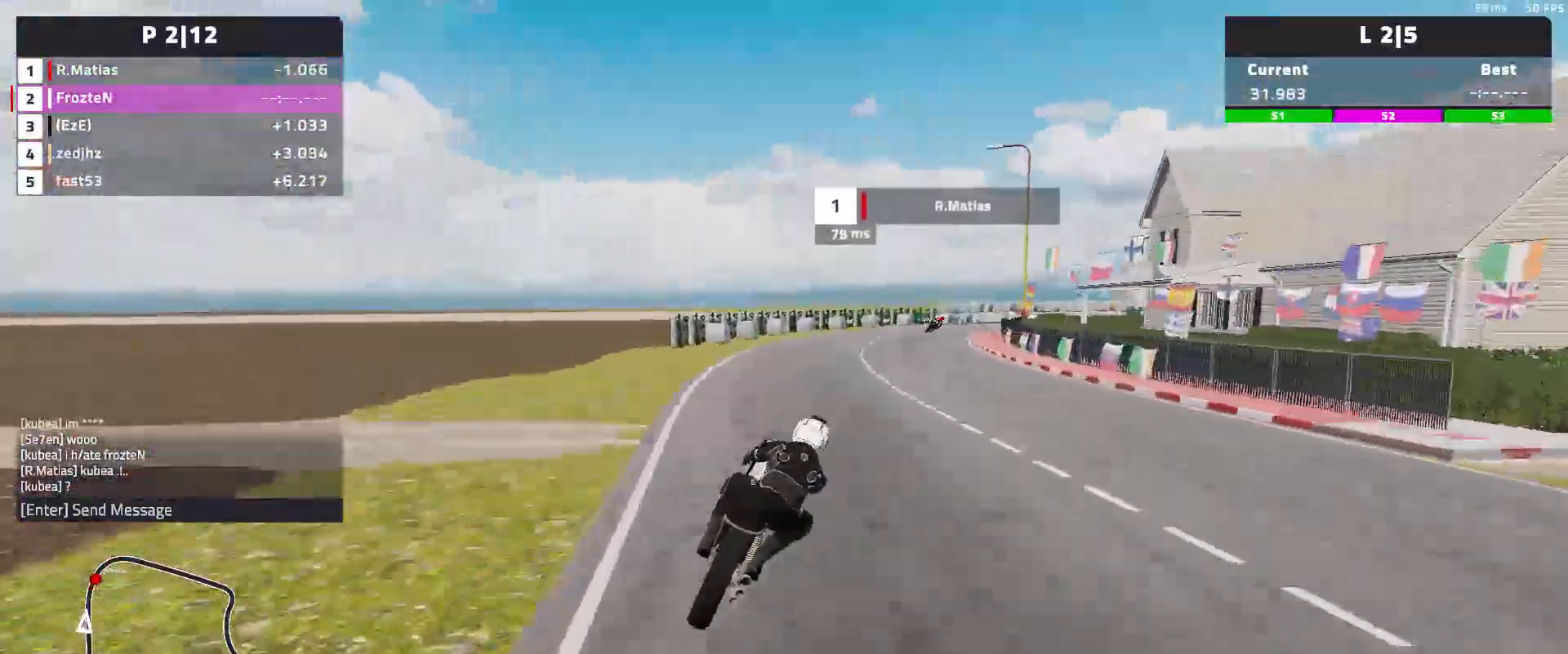
{"buttons": [], "left_stick": "right", "events": [[400, "L2", "up"]]}
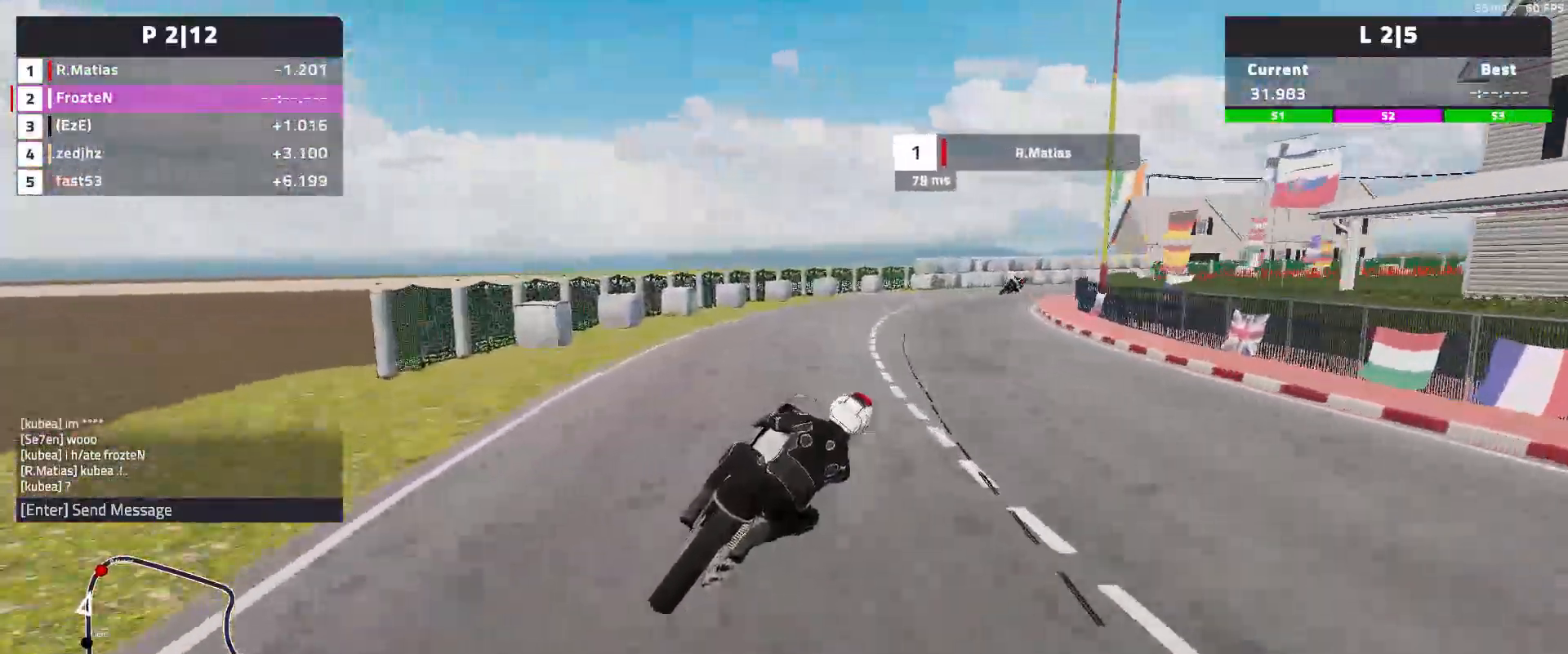
{"buttons": [], "left_stick": "right", "events": [[317, "L2", "down"], [450, "L2", "up"]]}
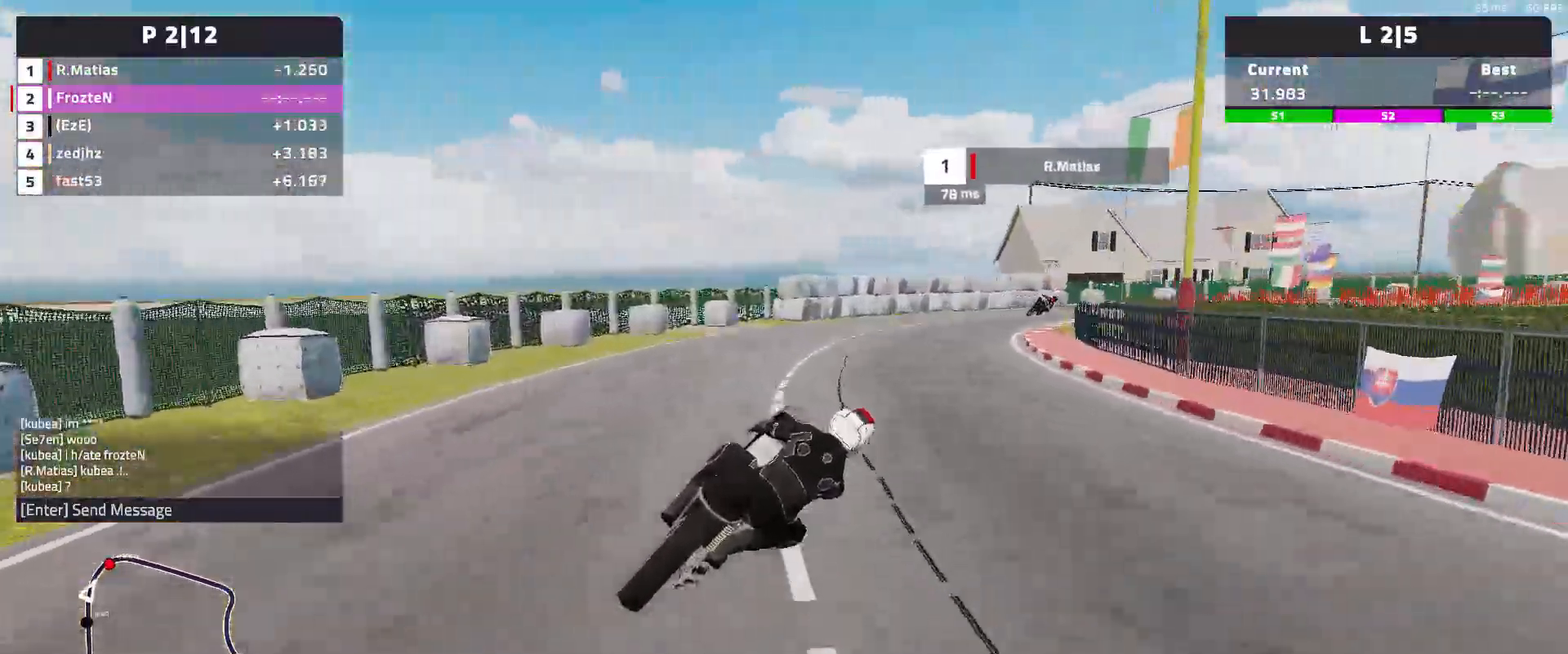
{"buttons": ["R2"], "left_stick": "right", "events": [[383, "R2", "down"]]}
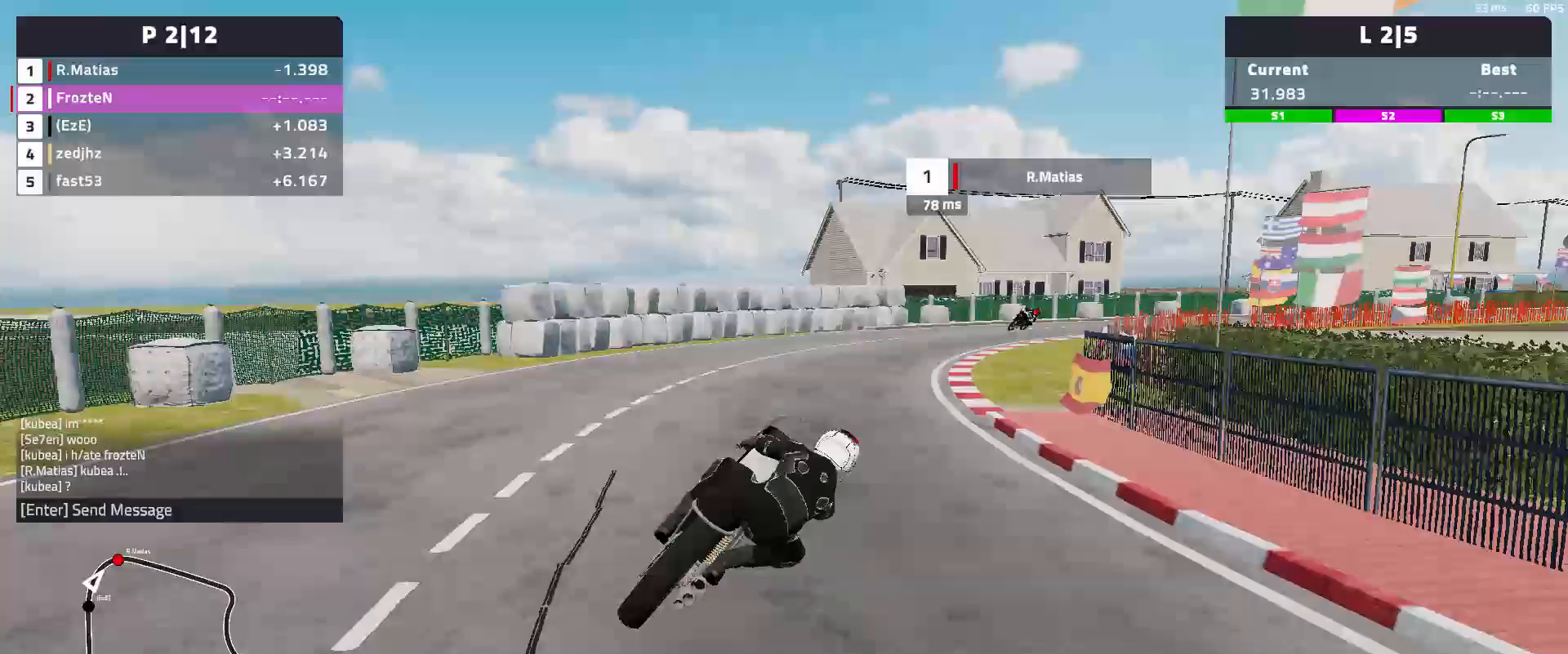
{"buttons": [], "left_stick": "right", "events": [[200, "R2", "up"]]}
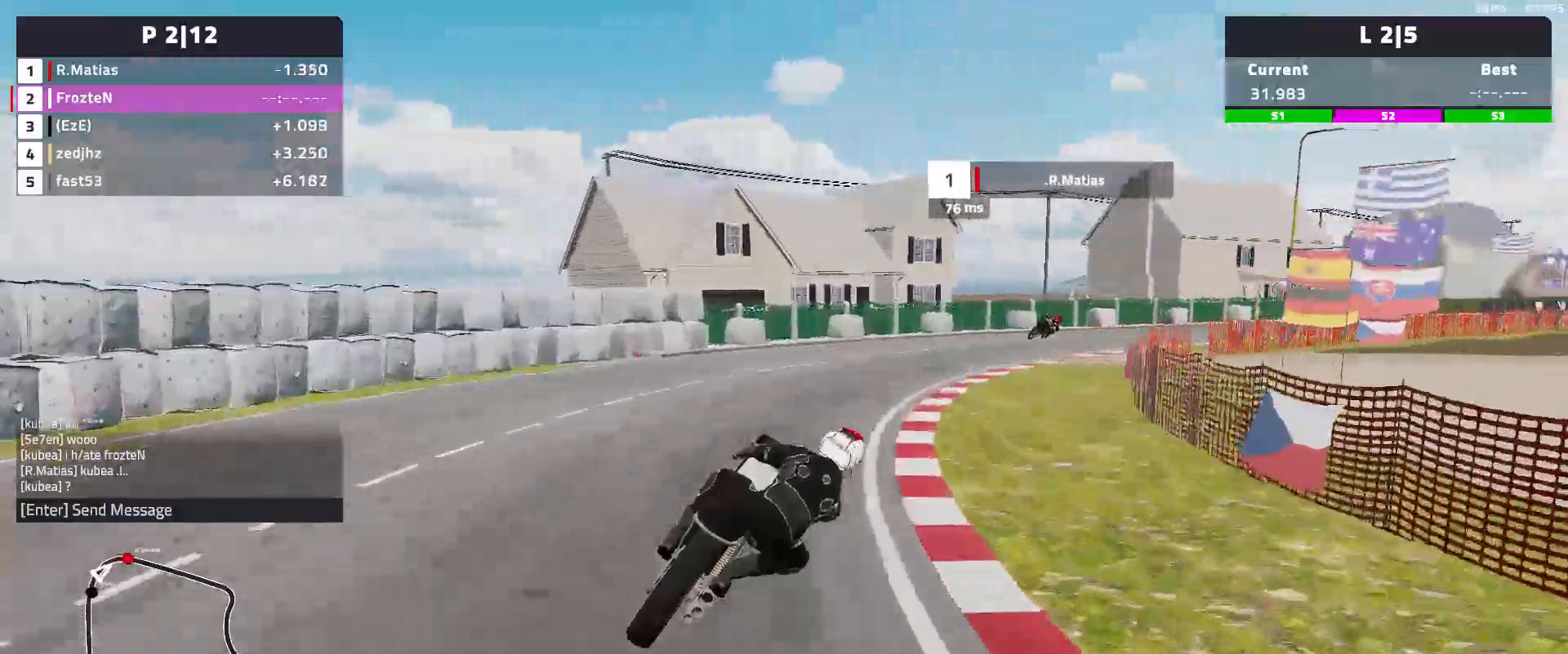
{"buttons": [], "left_stick": "right", "events": []}
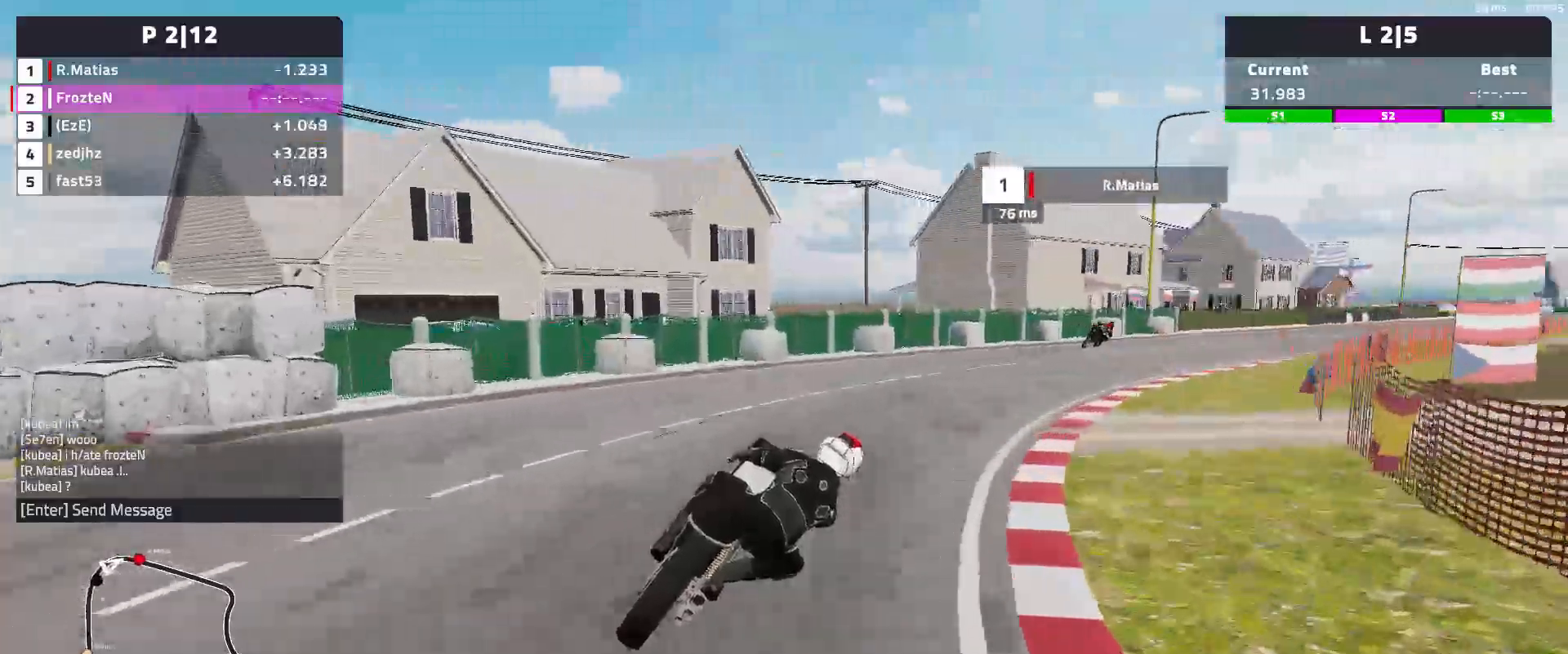
{"buttons": ["R2"], "left_stick": "right", "events": [[300, "R2", "down"]]}
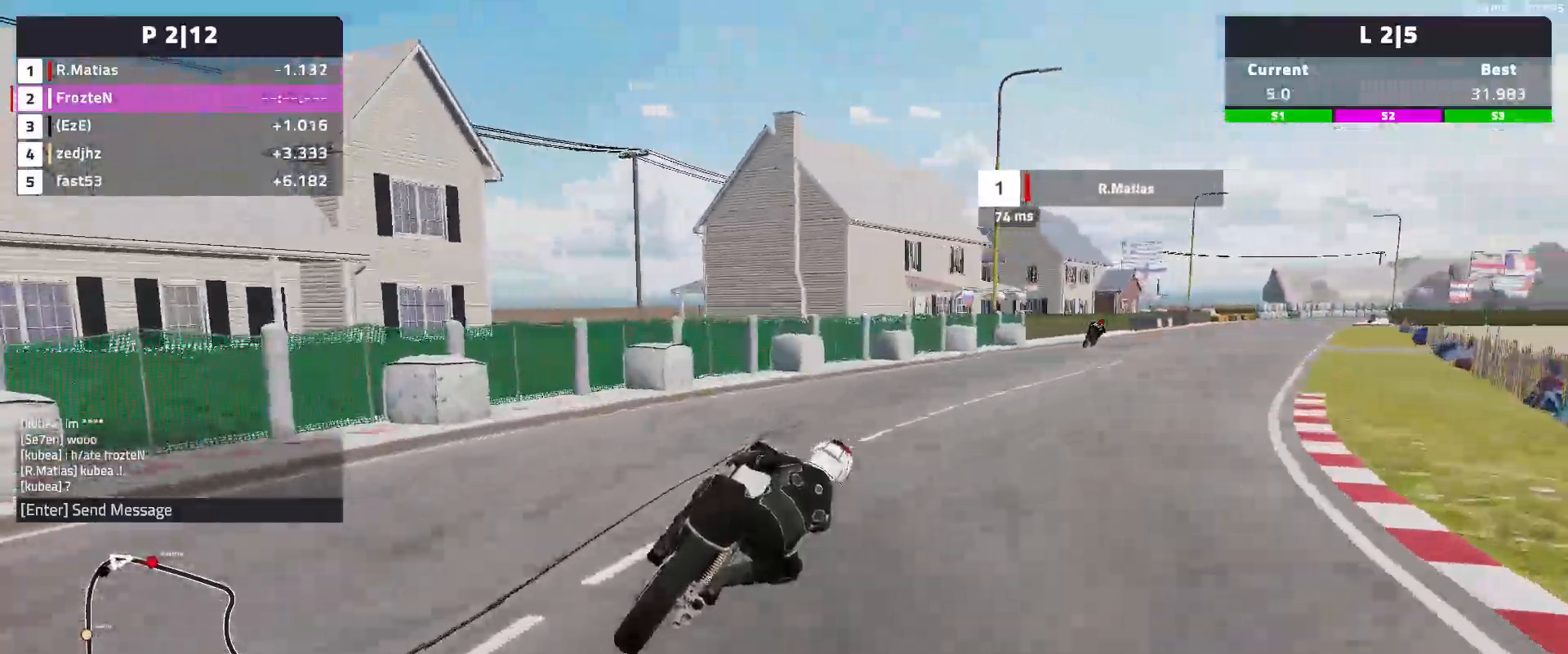
{"buttons": ["R2"], "left_stick": "right", "events": []}
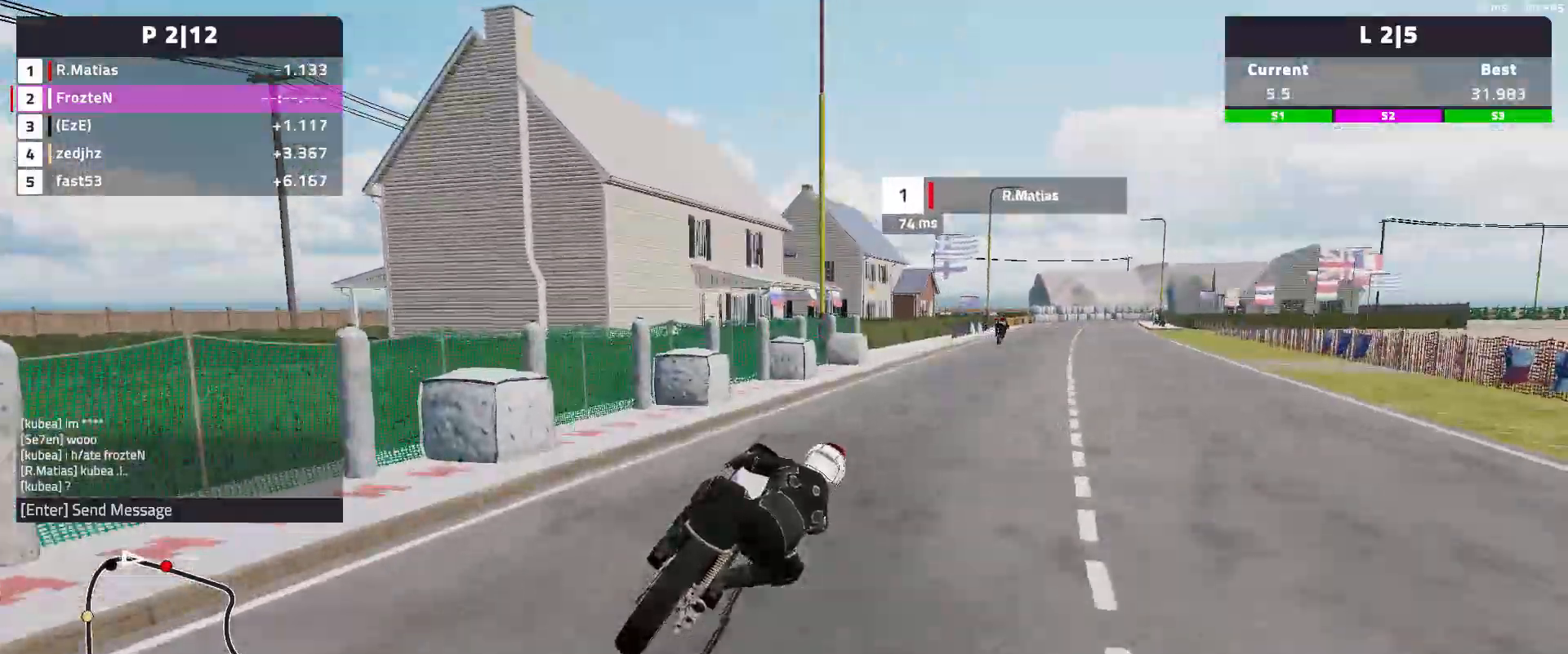
{"buttons": ["R2"], "left_stick": "center", "events": [[483, "left_stick", "center"]]}